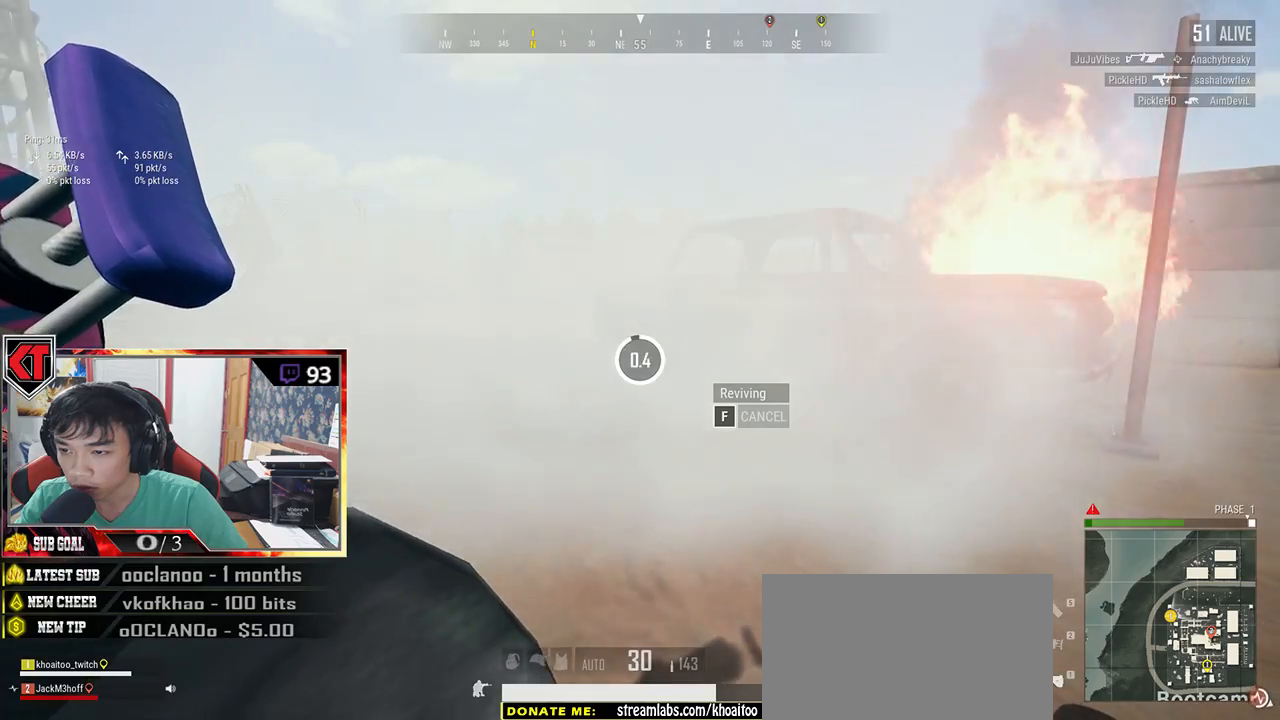
Gameplay with keyboard and mouse; each line is a JSON object with the keys and mouse buttons held at the frame after it. "events" lists presses ("down") and releases ("up") of "a", "c", "ctrl", "d", "e", "f", "q", "r", "s", "shift", "space", "tab", "v", "w", "x", "z", "mouse_left", "mouse_wheel" and "mouse_right" between this image and that frame as [ms after this image, input, new state], when the widget could be followed in between. "mouse_left", "mouse_wheel", "mouse_right" = the "left", "wheel", "right" buttons of the "mouse" list. No other keys are recorded. "wheel" means that the mouse wheel is clicked or scrolled. Mouse movement is not recorded.
{"keys": ["w"], "mouse": [], "events": [[233, "a", "down"], [317, "w", "down"], [450, "a", "up"]]}
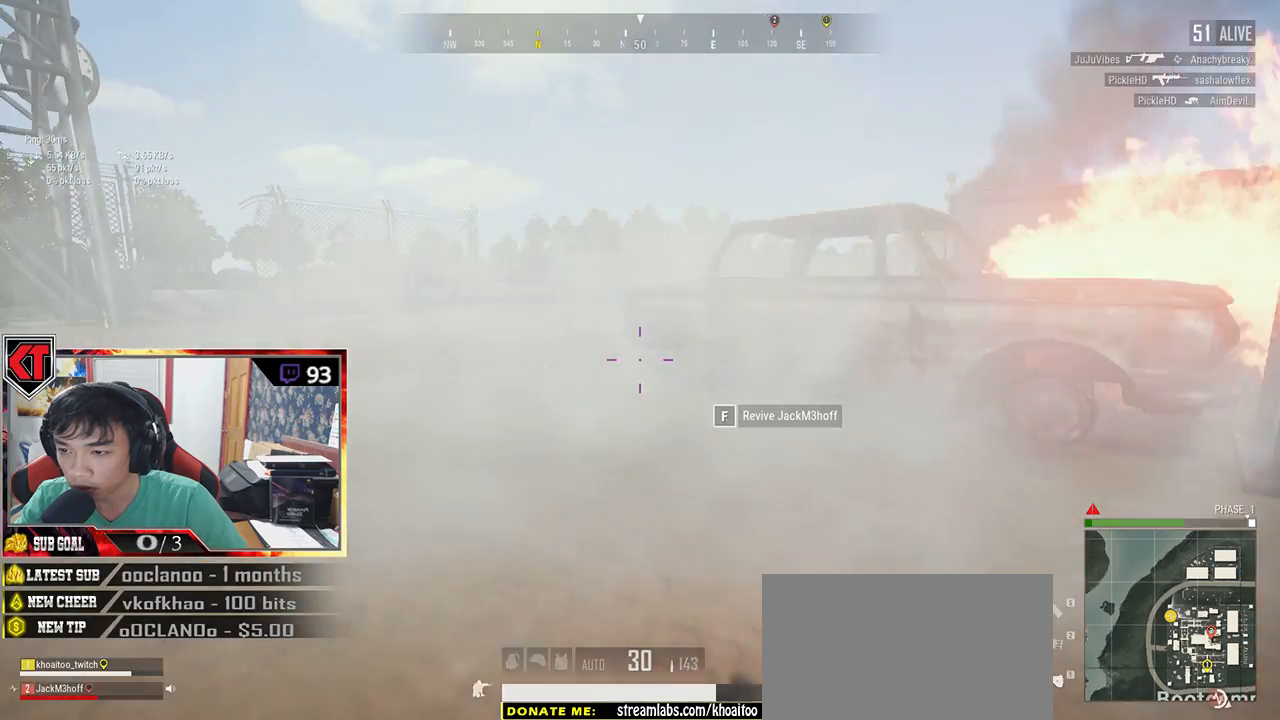
{"keys": ["w"], "mouse": [], "events": []}
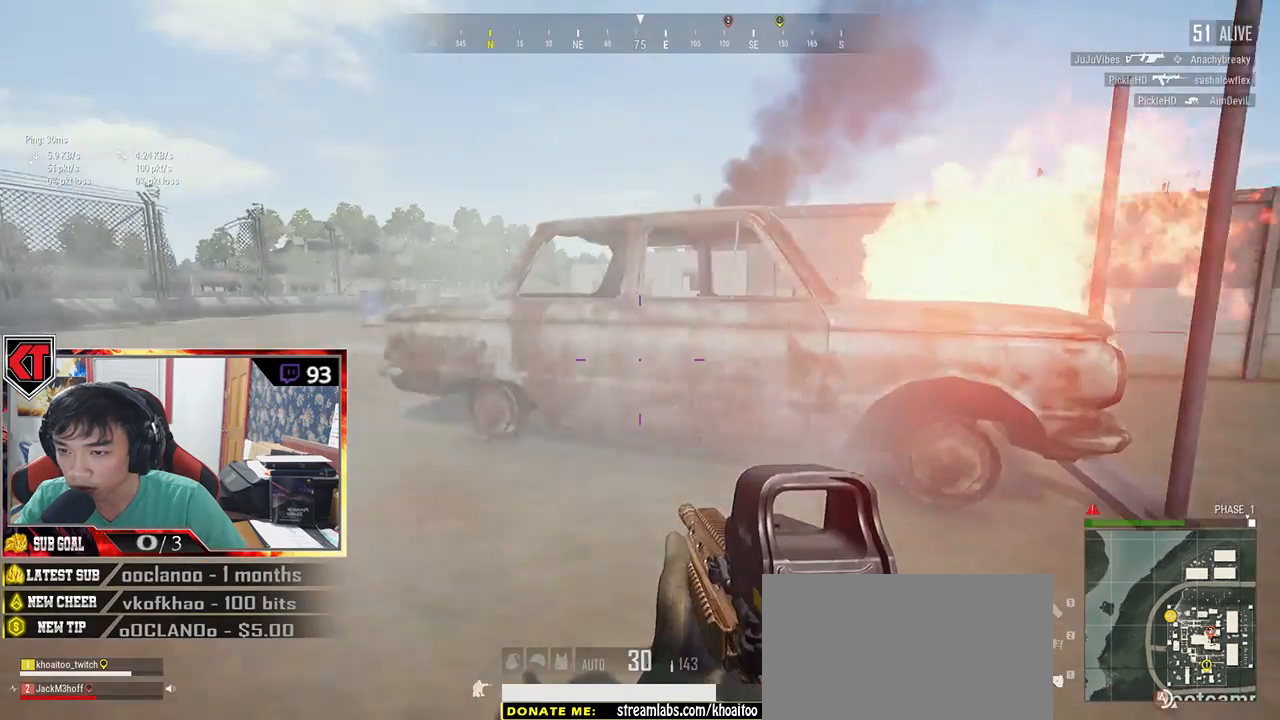
{"keys": ["d"], "mouse": [], "events": [[367, "d", "down"], [483, "w", "up"]]}
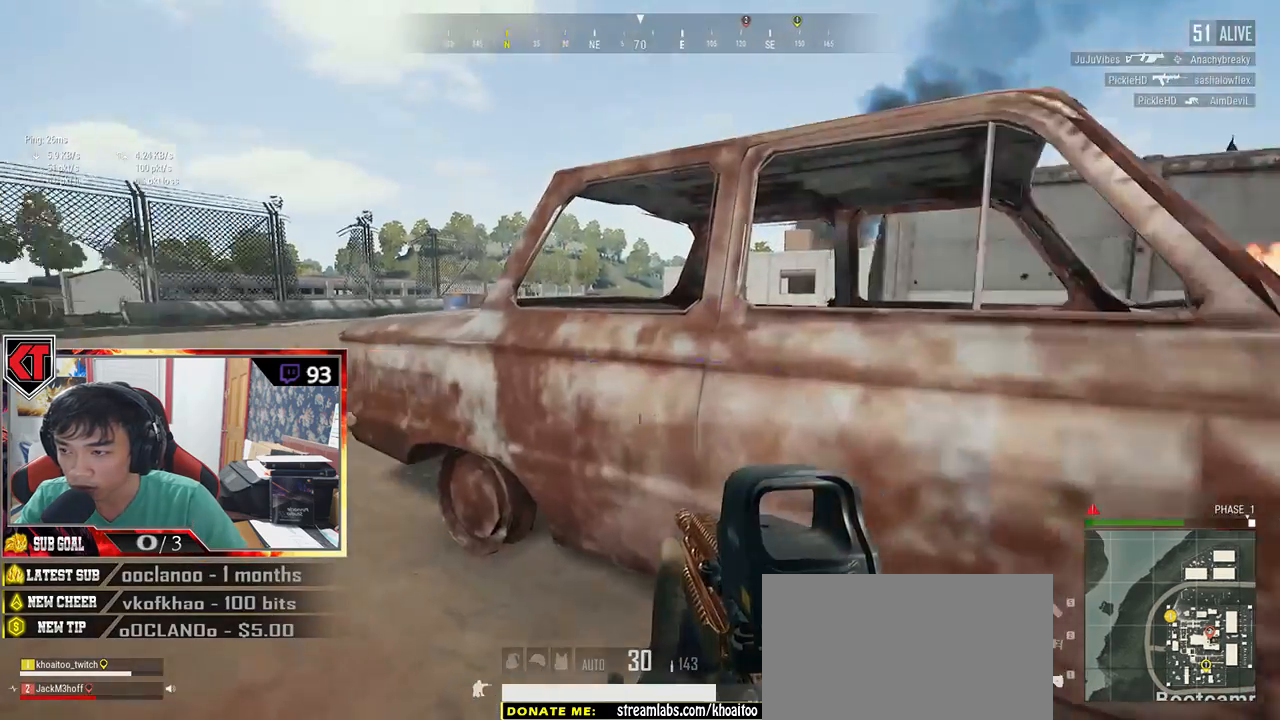
{"keys": [], "mouse": [], "events": [[117, "d", "up"]]}
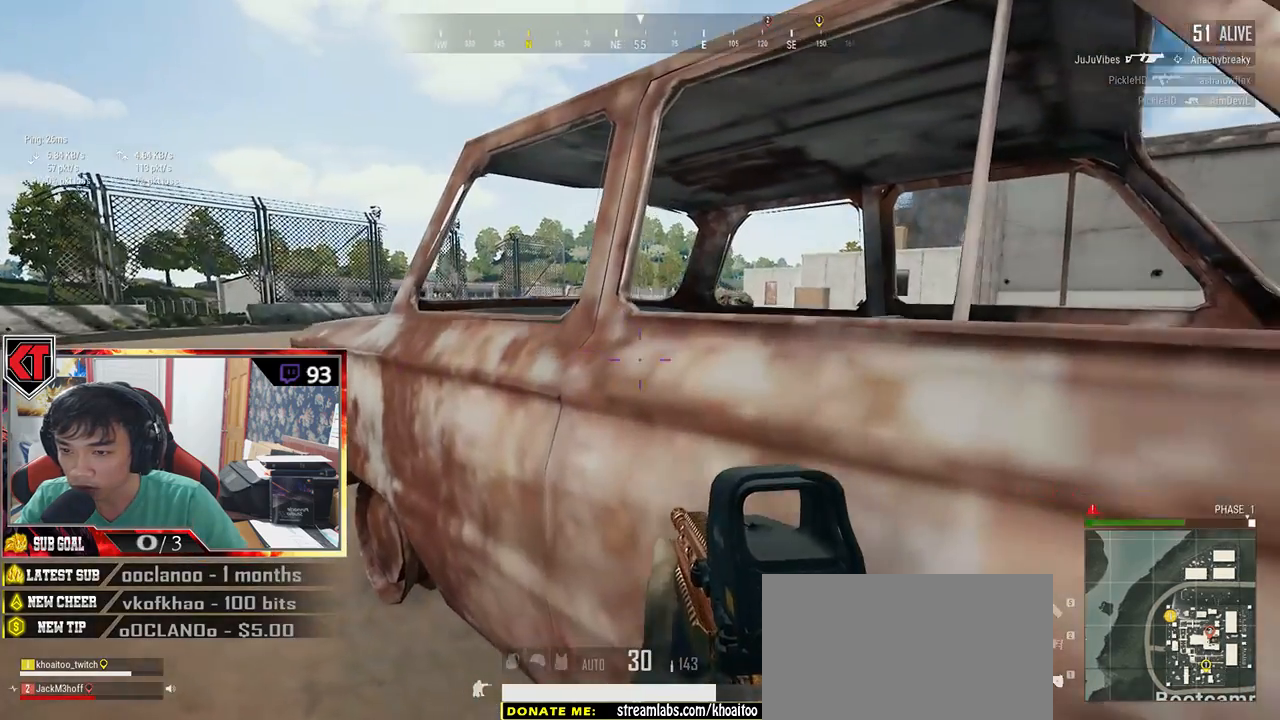
{"keys": ["a"], "mouse": ["right"], "events": [[17, "a", "down"], [217, "ctrl", "down"], [383, "ctrl", "up"], [450, "mouse_right", "down"]]}
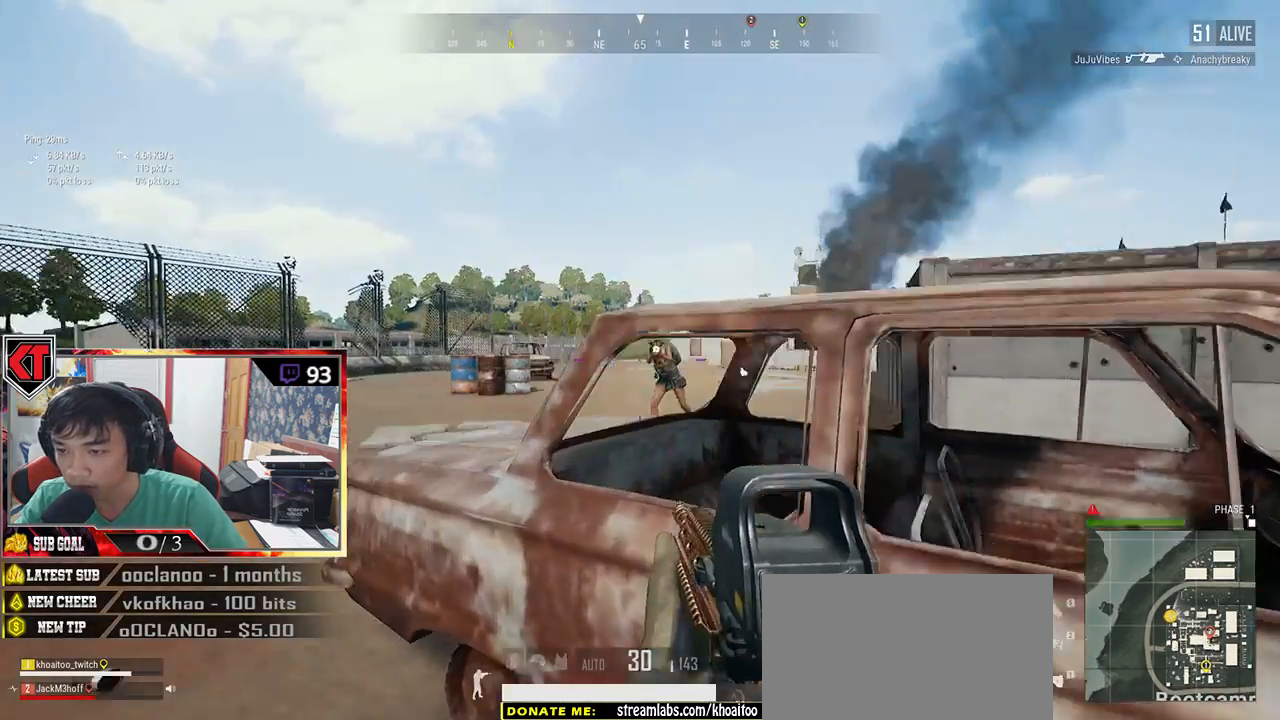
{"keys": ["a"], "mouse": ["left"], "events": [[17, "mouse_right", "up"], [150, "mouse_left", "down"]]}
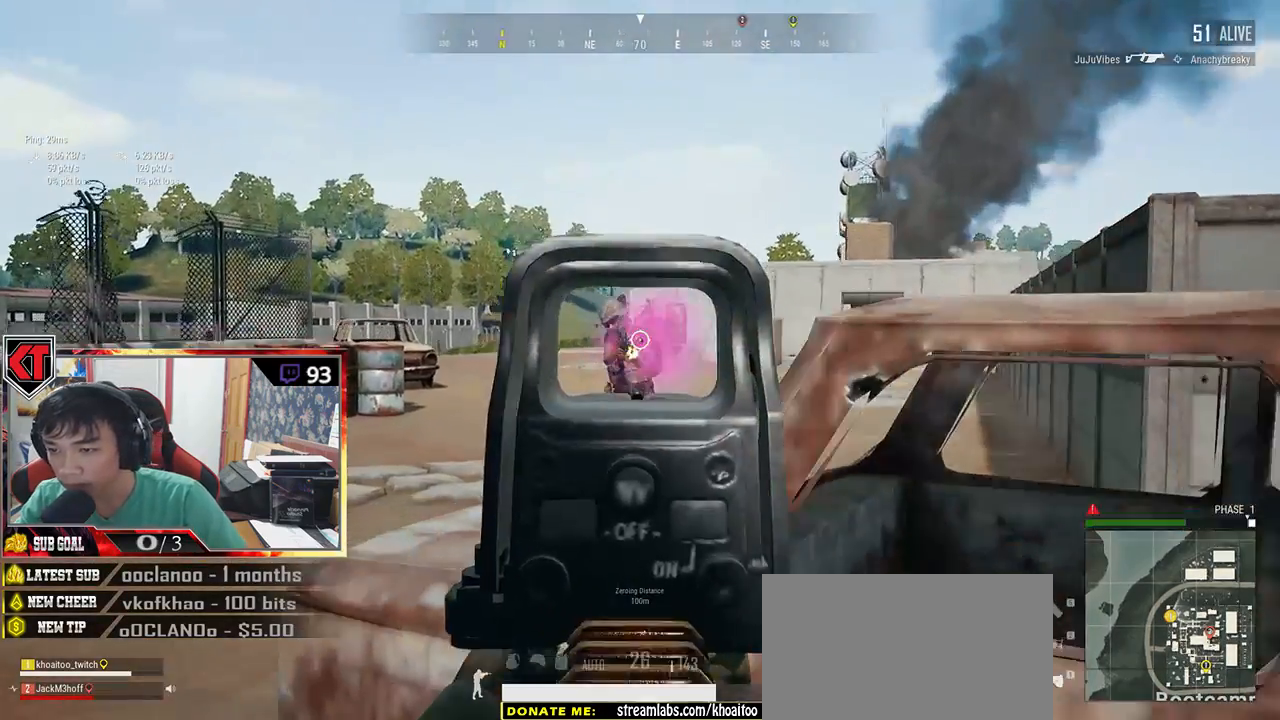
{"keys": ["a"], "mouse": ["left"], "events": []}
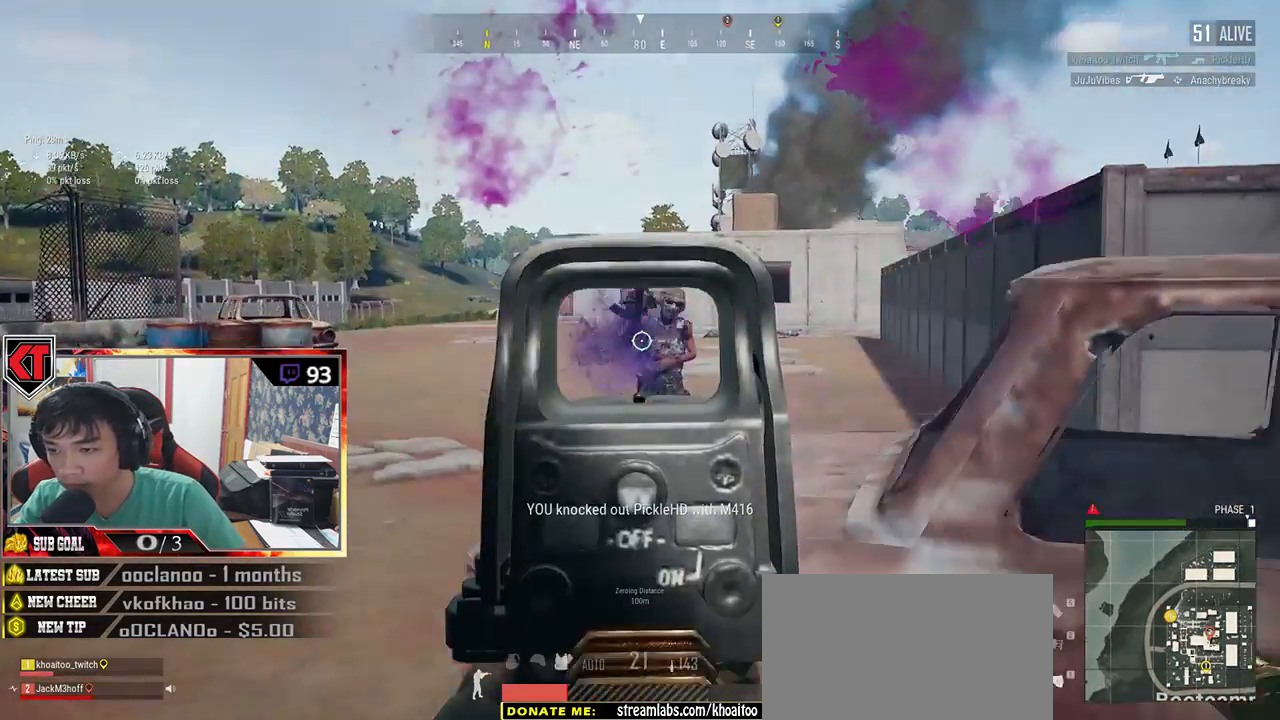
{"keys": ["d"], "mouse": ["left"], "events": [[33, "d", "down"], [83, "a", "up"], [200, "a", "down"], [267, "d", "up"], [450, "d", "down"], [500, "a", "up"]]}
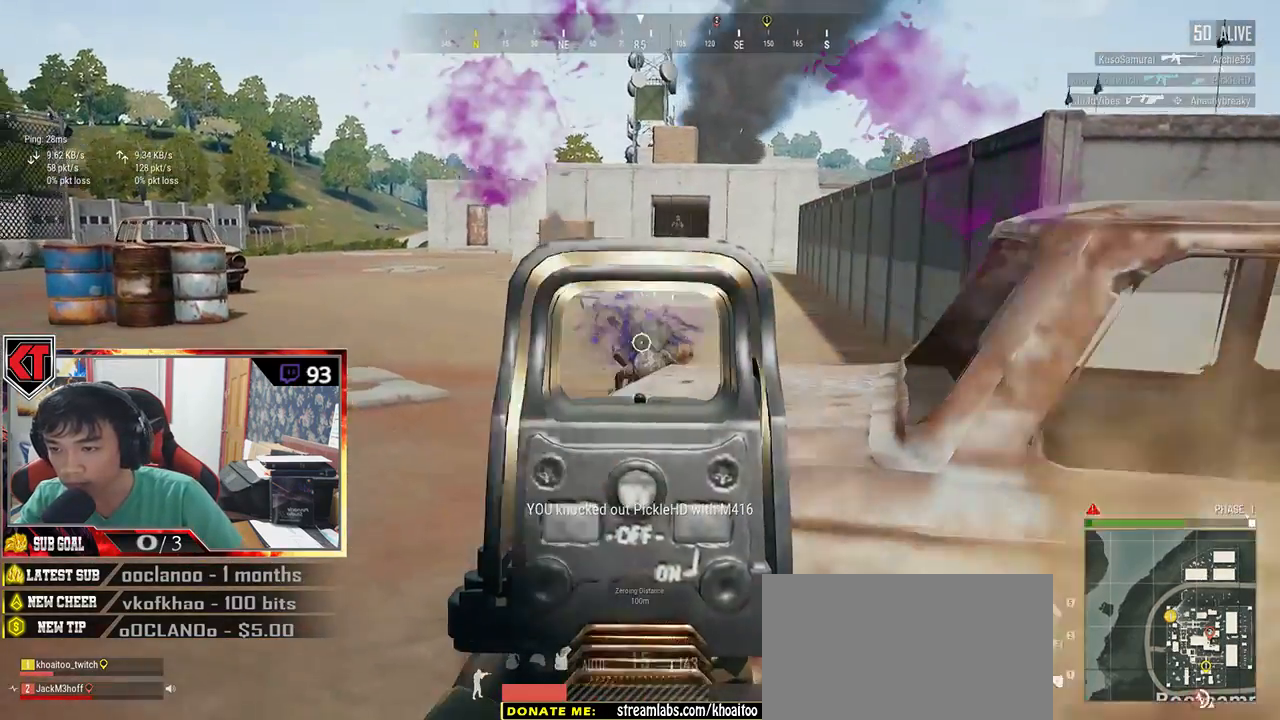
{"keys": ["d"], "mouse": ["left"], "events": [[33, "mouse_left", "up"], [200, "mouse_left", "down"]]}
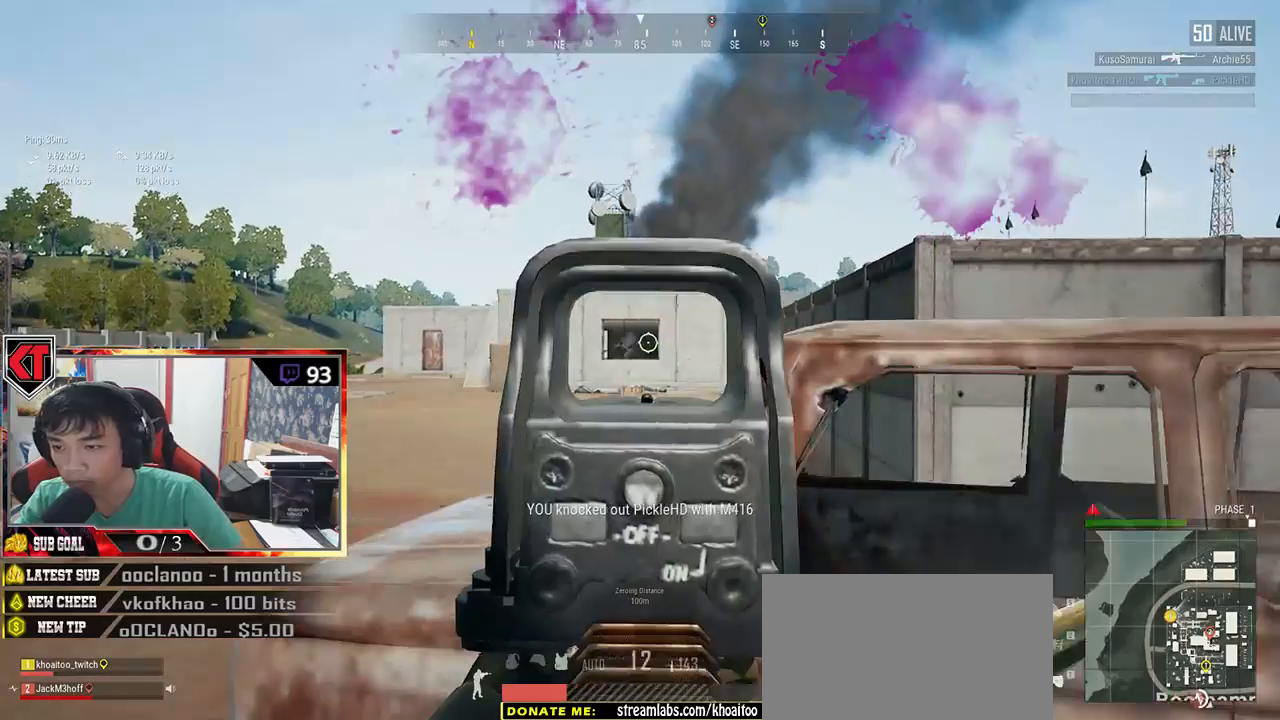
{"keys": ["ctrl", "d"], "mouse": [], "events": [[400, "ctrl", "down"], [433, "mouse_left", "up"]]}
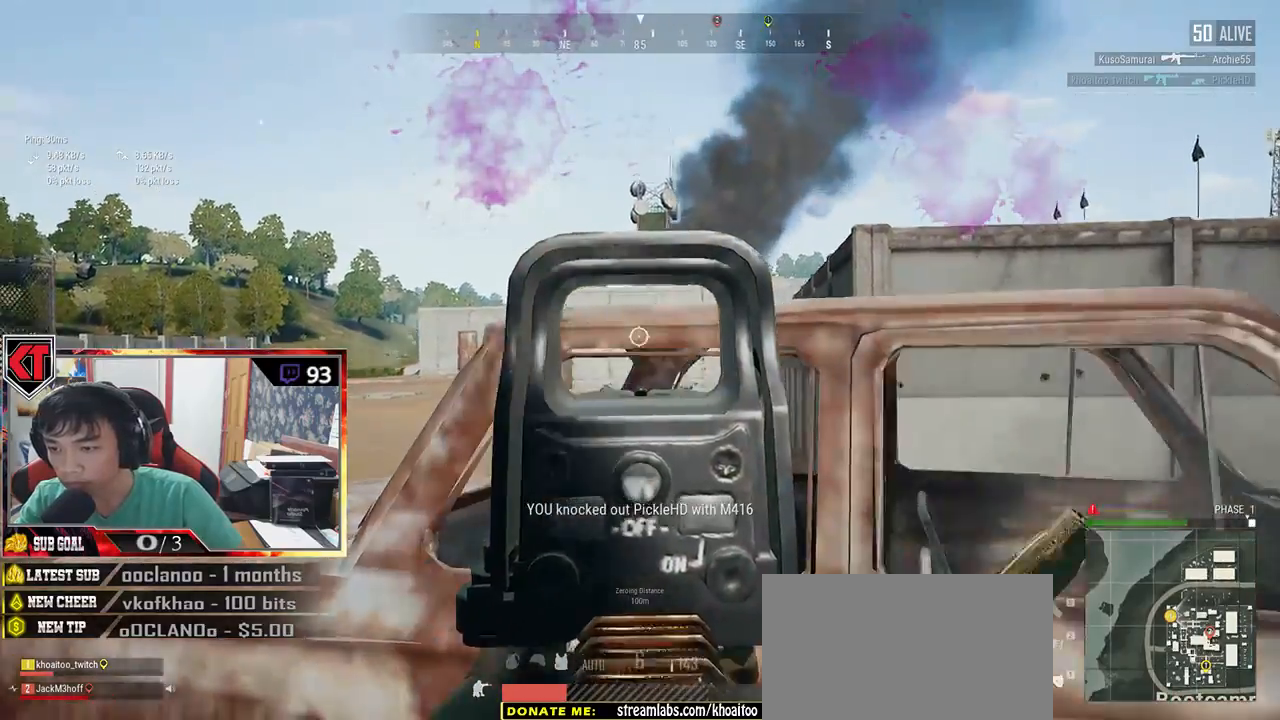
{"keys": ["a"], "mouse": ["left"], "events": [[33, "ctrl", "up"], [117, "a", "down"], [150, "d", "up"], [333, "mouse_left", "down"]]}
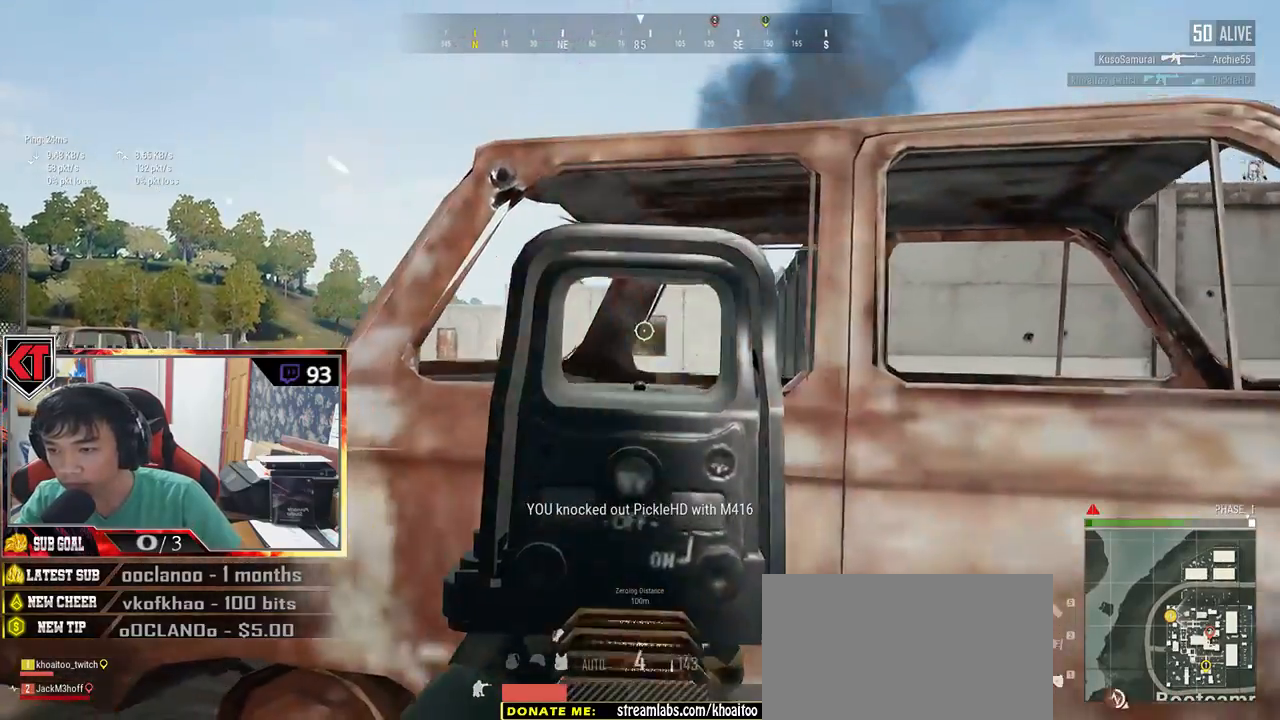
{"keys": ["a"], "mouse": ["left"], "events": [[117, "mouse_left", "up"], [167, "ctrl", "down"], [350, "ctrl", "up"], [483, "mouse_left", "down"]]}
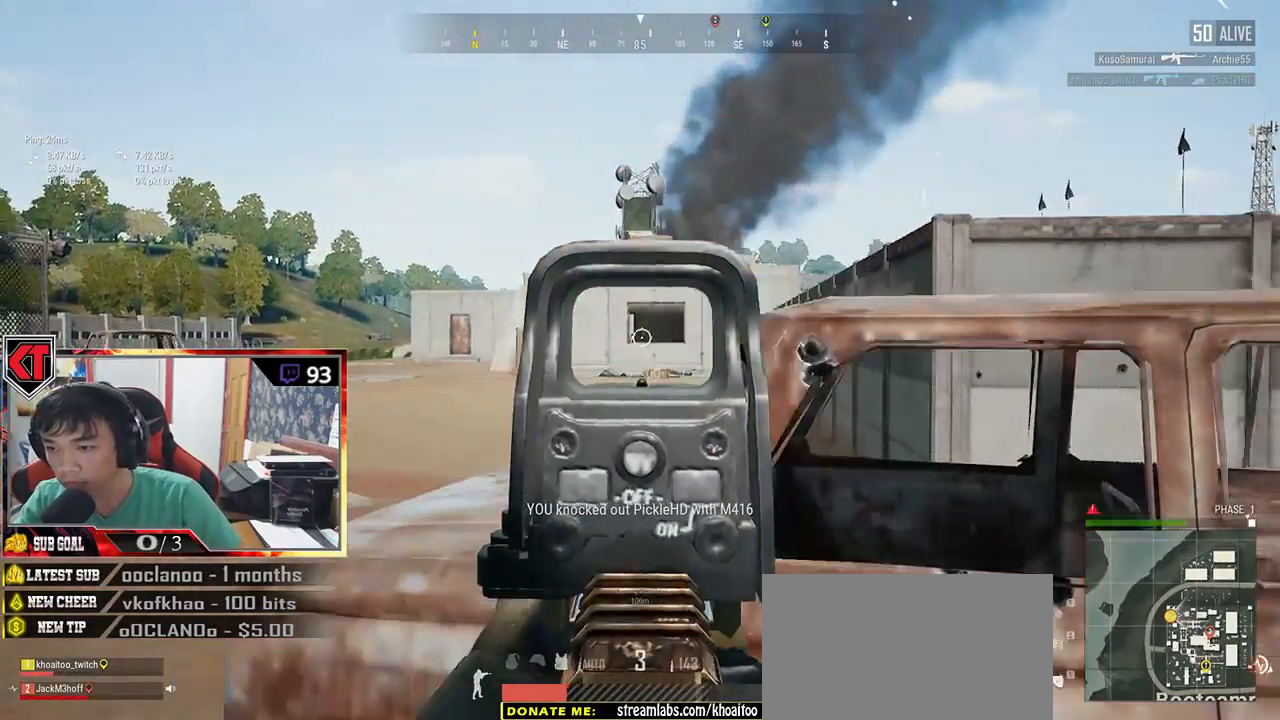
{"keys": ["a"], "mouse": ["left"], "events": [[100, "a", "up"], [100, "d", "down"], [200, "a", "down"], [250, "d", "up"]]}
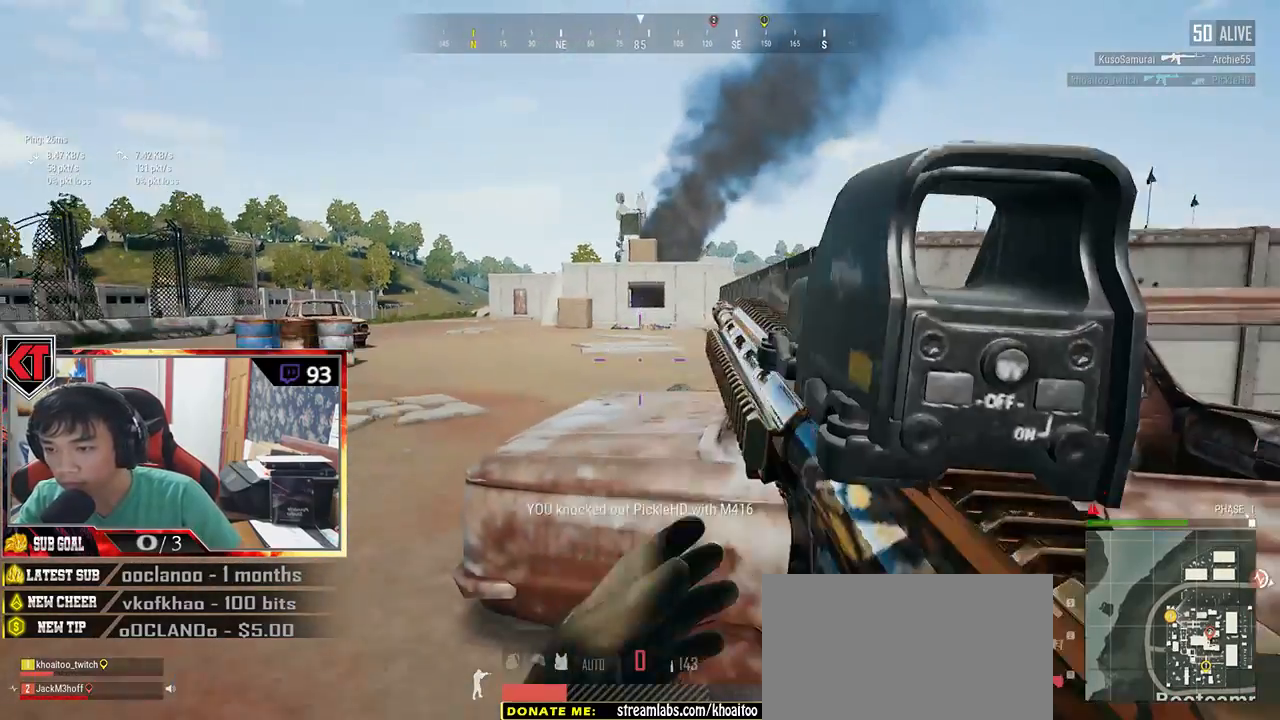
{"keys": ["d"], "mouse": [], "events": [[17, "a", "up"], [17, "d", "down"], [100, "mouse_left", "up"], [350, "ctrl", "down"], [500, "ctrl", "up"]]}
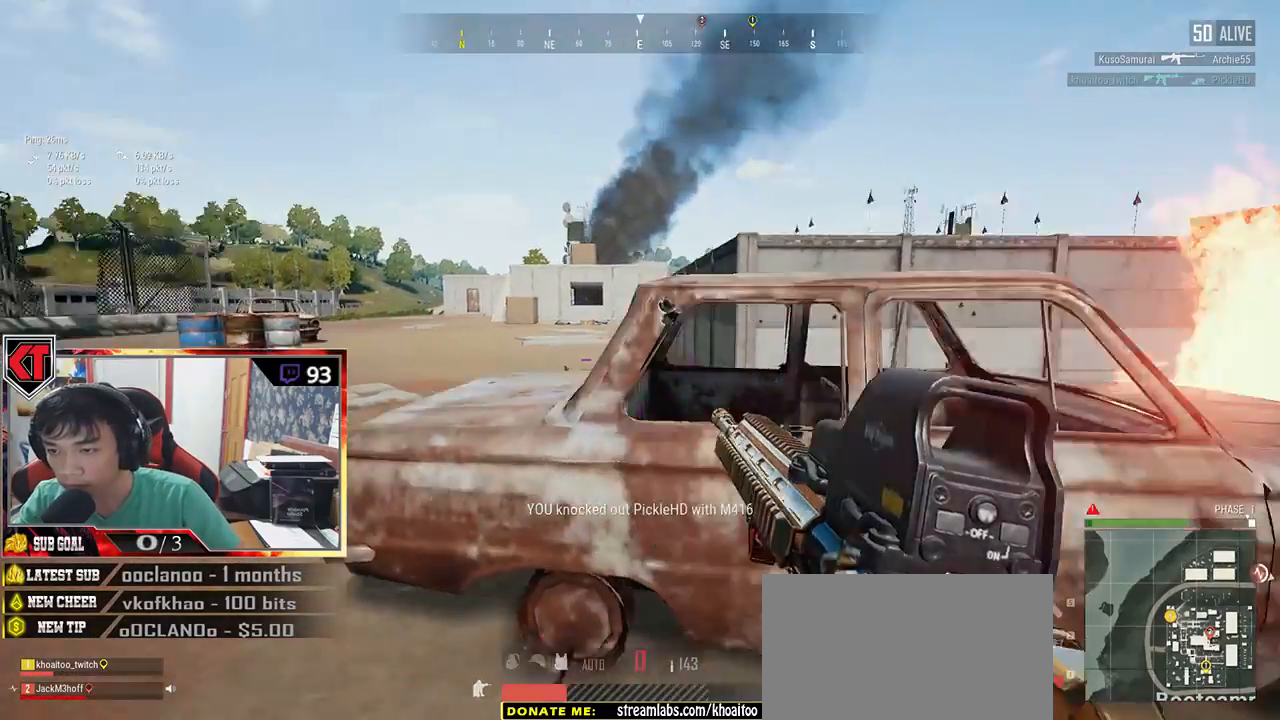
{"keys": ["w", "x"], "mouse": [], "events": [[100, "w", "down"], [317, "d", "up"], [383, "x", "down"]]}
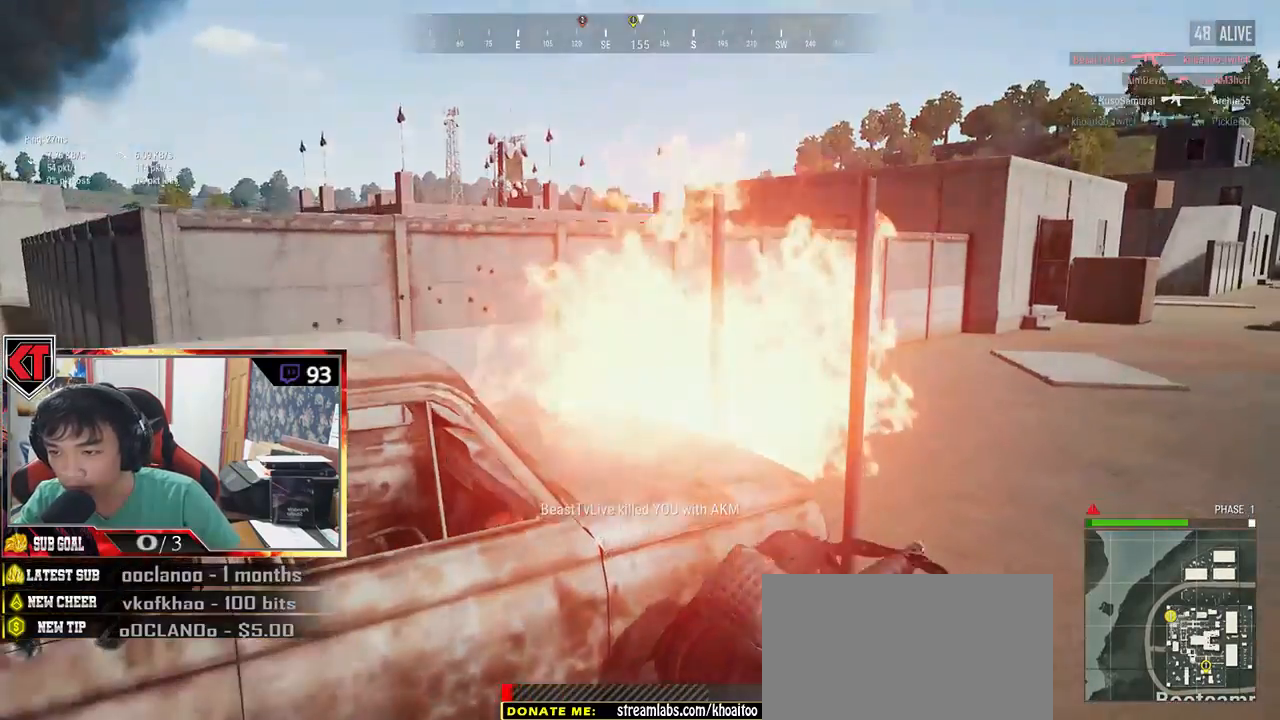
{"keys": [], "mouse": [], "events": [[67, "x", "up"], [417, "w", "up"]]}